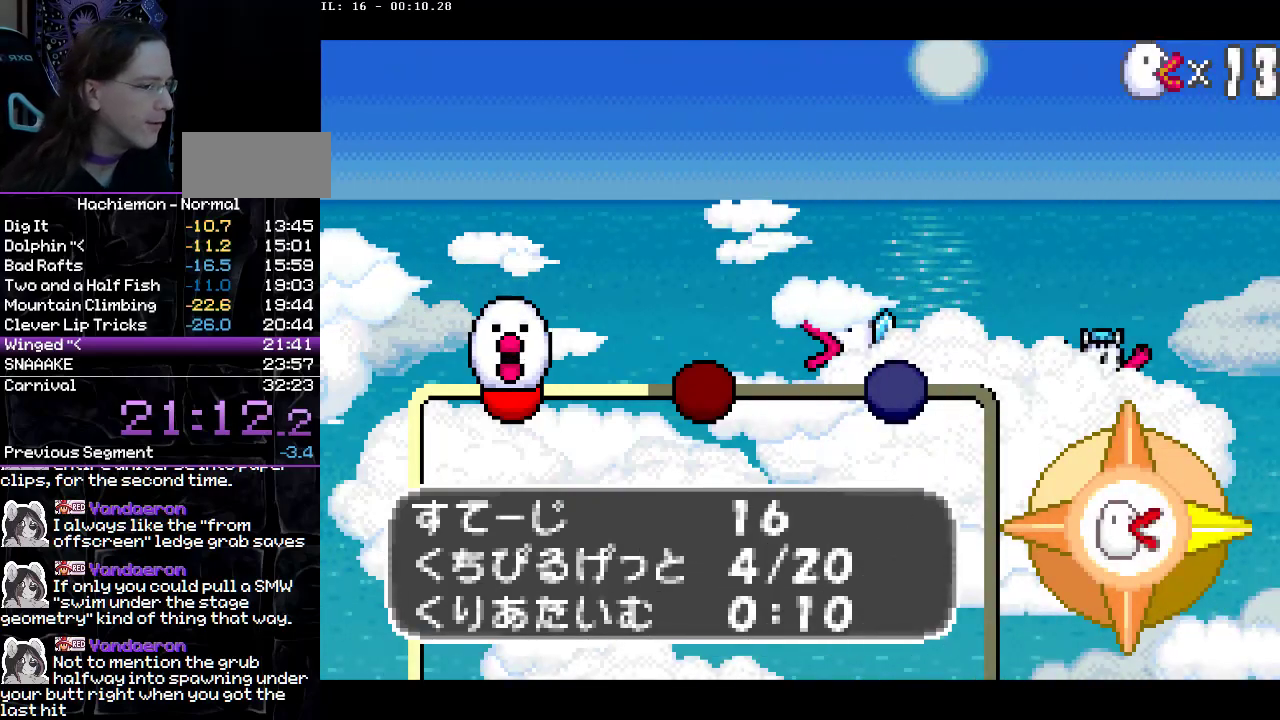
Gameplay with a controller (PlayStation layout); each line is a JSON object with the inputs held at the frame after it. "events" lists button and stick changes between this image and that frame as [ms after this image, input, new state], when the widget could be followed in between. Not read: L3 R1 R3.
{"buttons": ["R2"], "events": []}
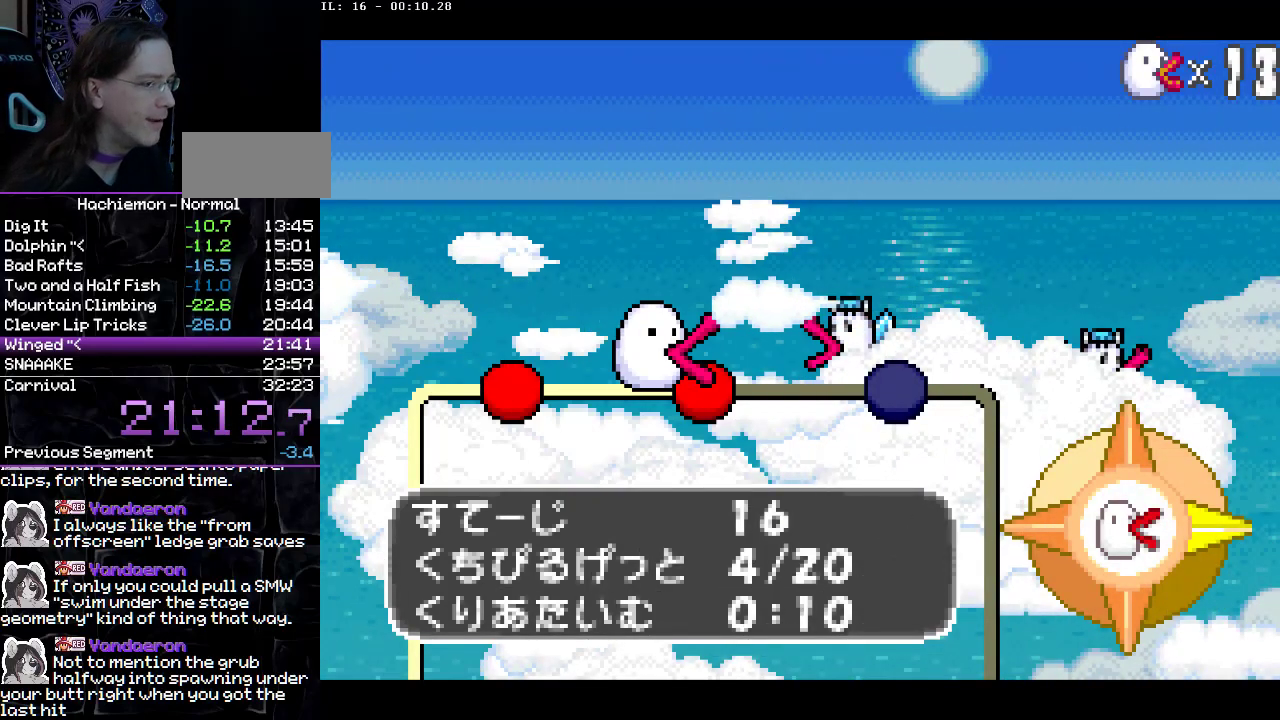
{"buttons": ["R2"], "events": [[133, "CIRCLE", "down"], [200, "CIRCLE", "up"], [267, "CIRCLE", "down"], [367, "CIRCLE", "up"]]}
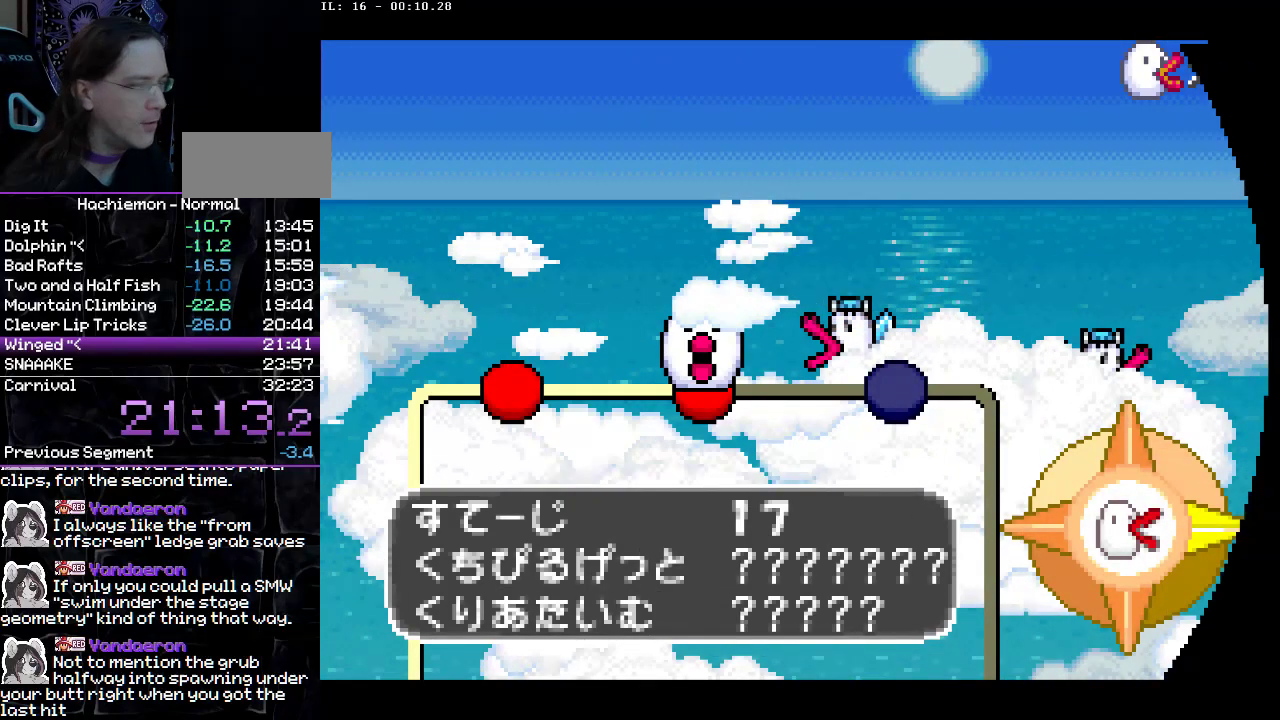
{"buttons": [], "events": [[450, "R2", "up"]]}
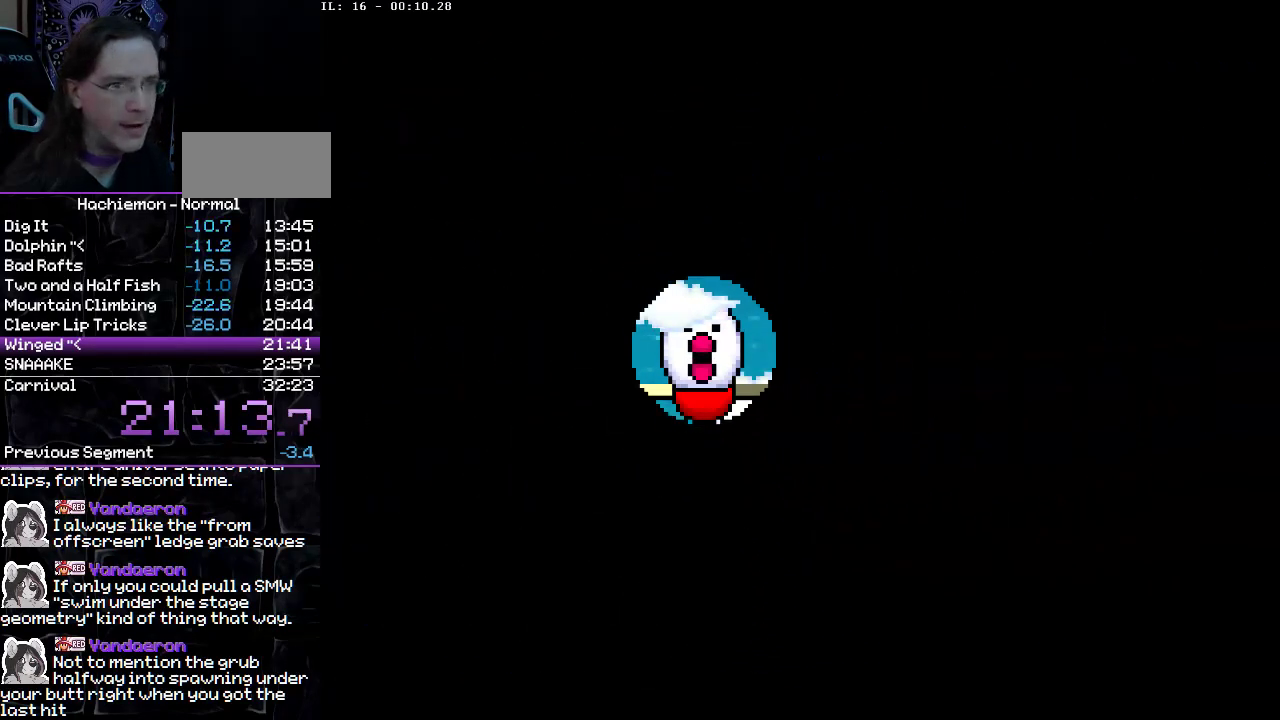
{"buttons": ["CIRCLE"], "events": [[183, "CIRCLE", "down"], [267, "CIRCLE", "up"], [333, "CIRCLE", "down"], [417, "CIRCLE", "up"], [483, "CIRCLE", "down"]]}
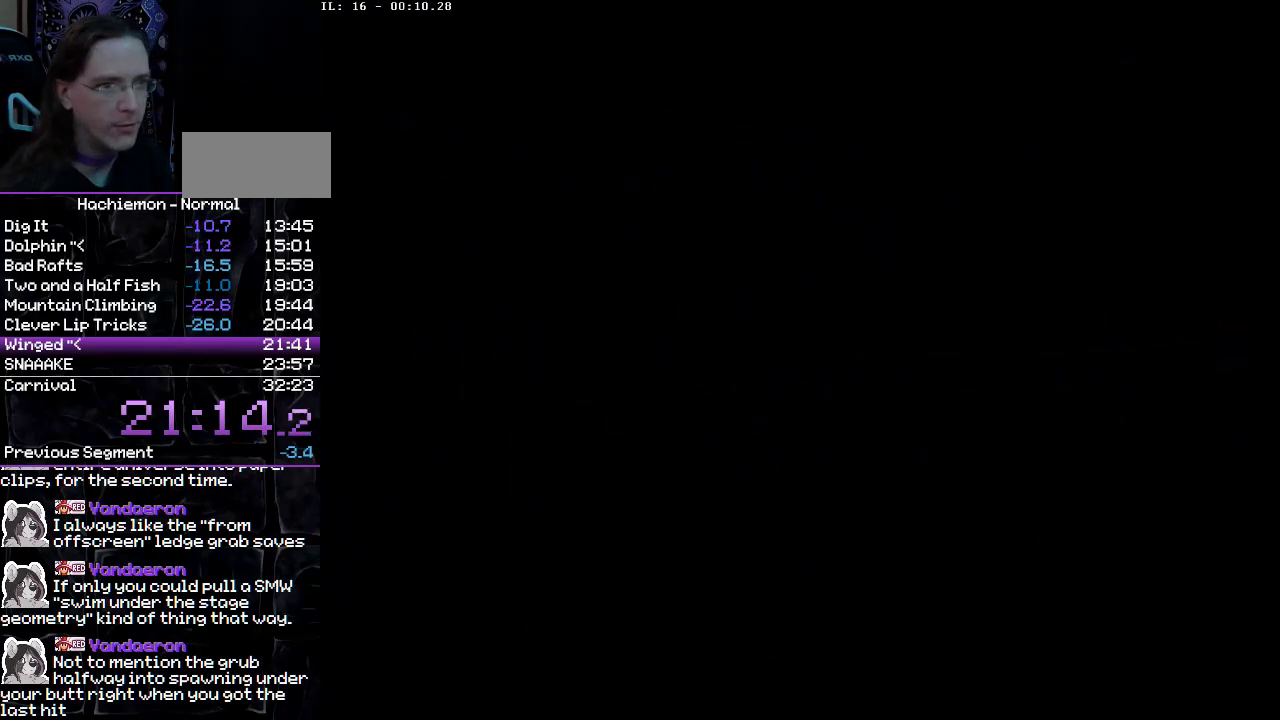
{"buttons": [], "events": [[50, "CIRCLE", "up"], [117, "CIRCLE", "down"], [333, "CIRCLE", "up"], [400, "CIRCLE", "down"], [483, "CIRCLE", "up"]]}
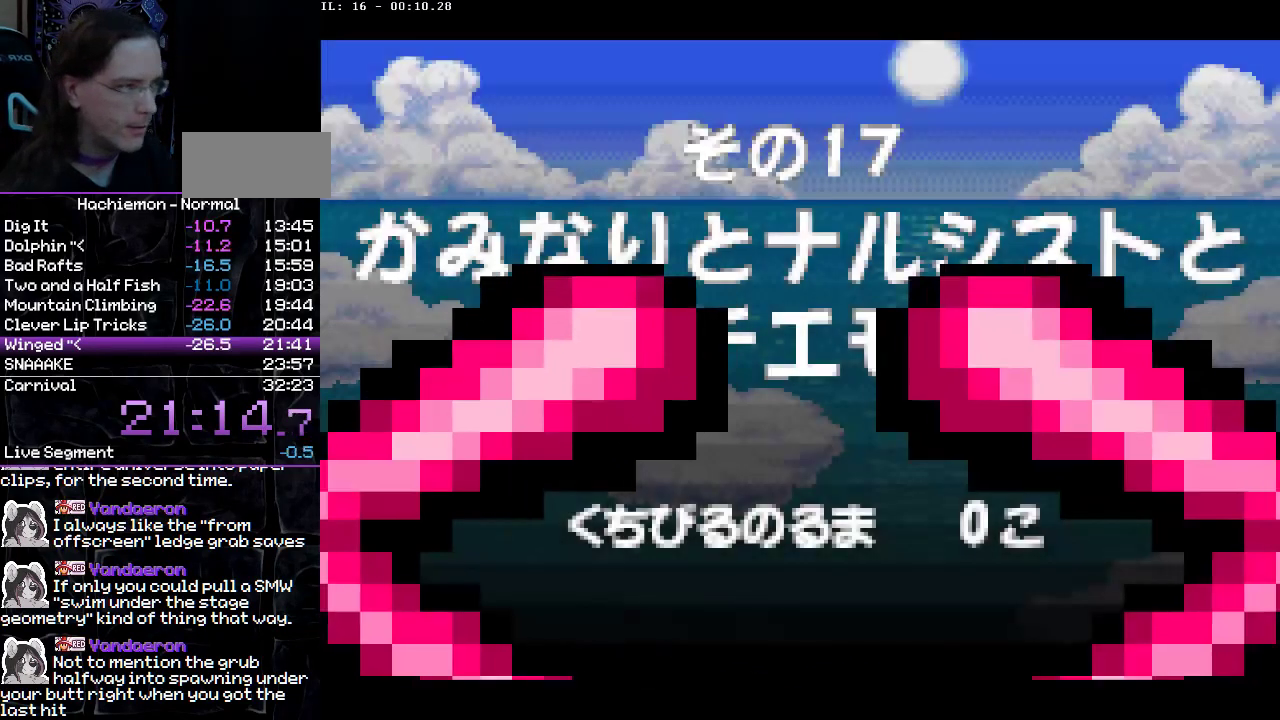
{"buttons": []}
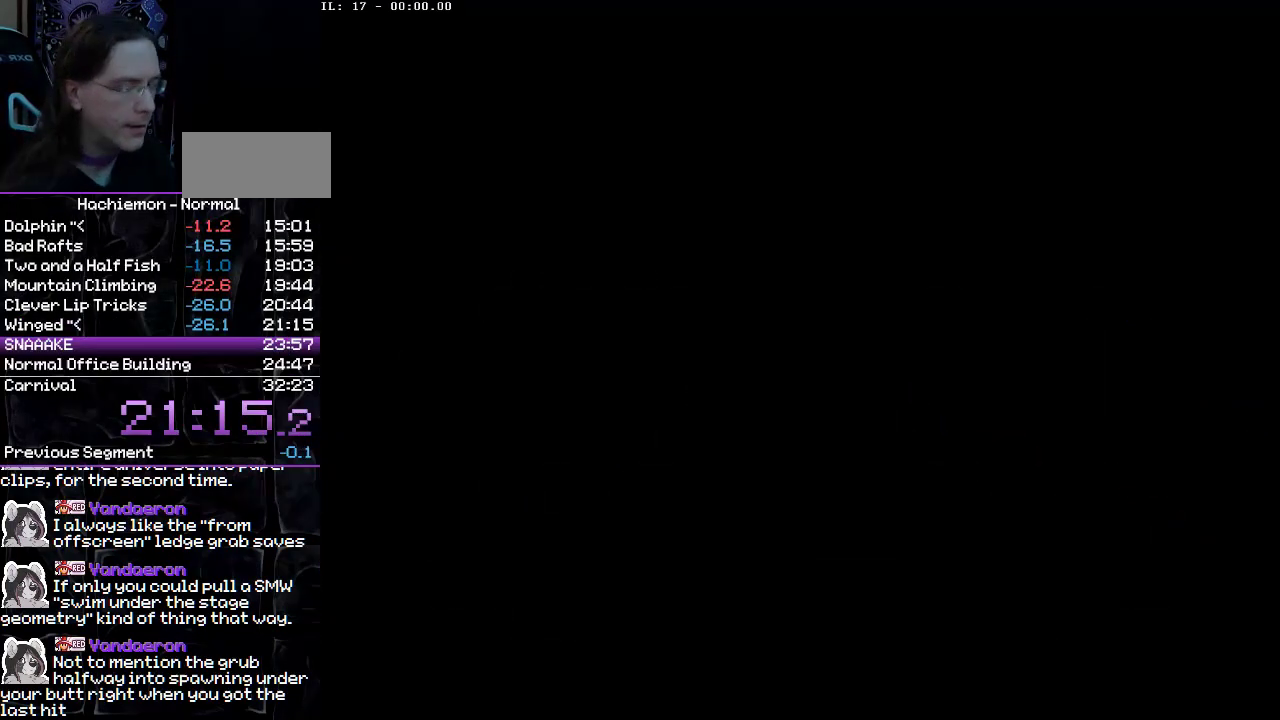
{"buttons": [], "events": []}
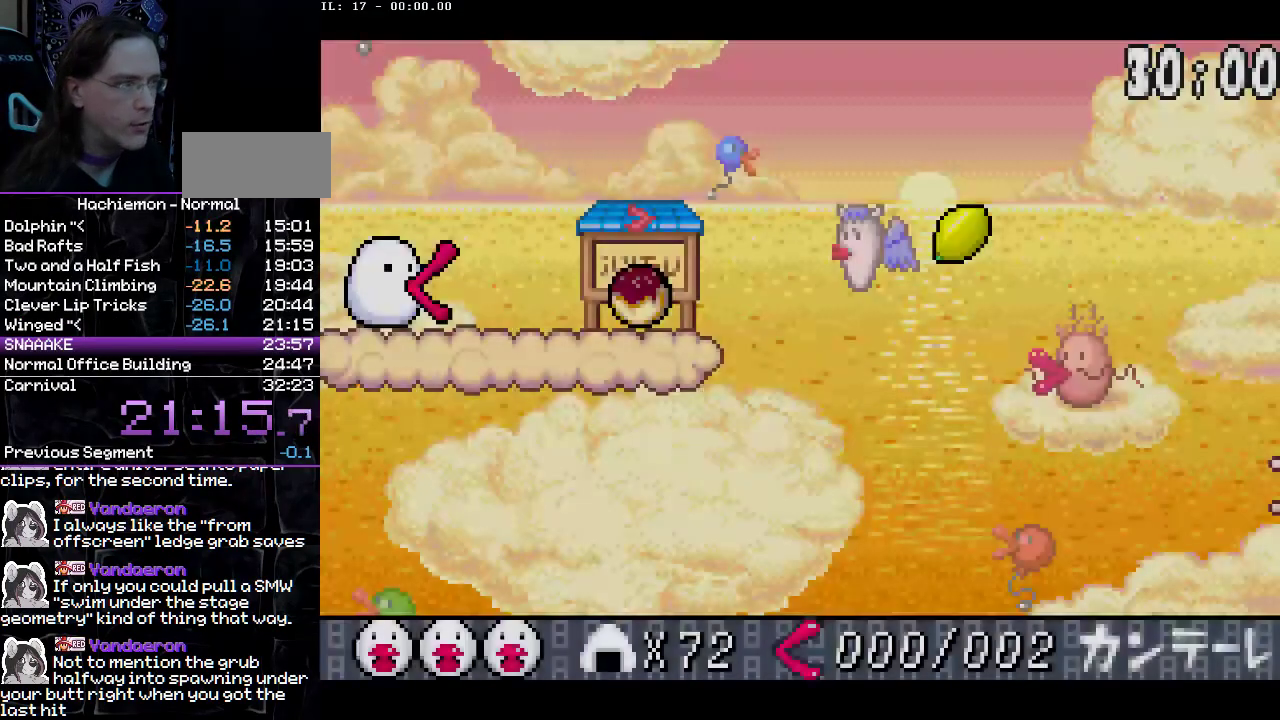
{"buttons": [], "events": []}
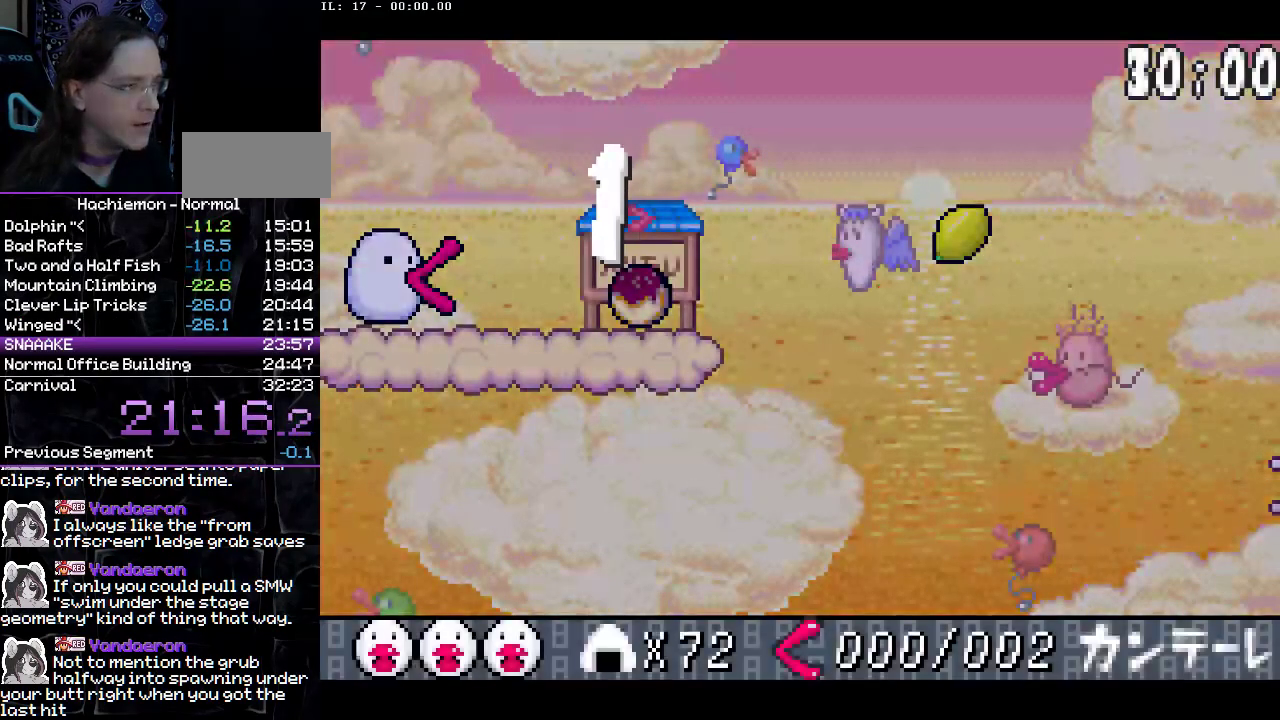
{"buttons": ["DPAD_RIGHT"], "events": [[483, "DPAD_RIGHT", "down"]]}
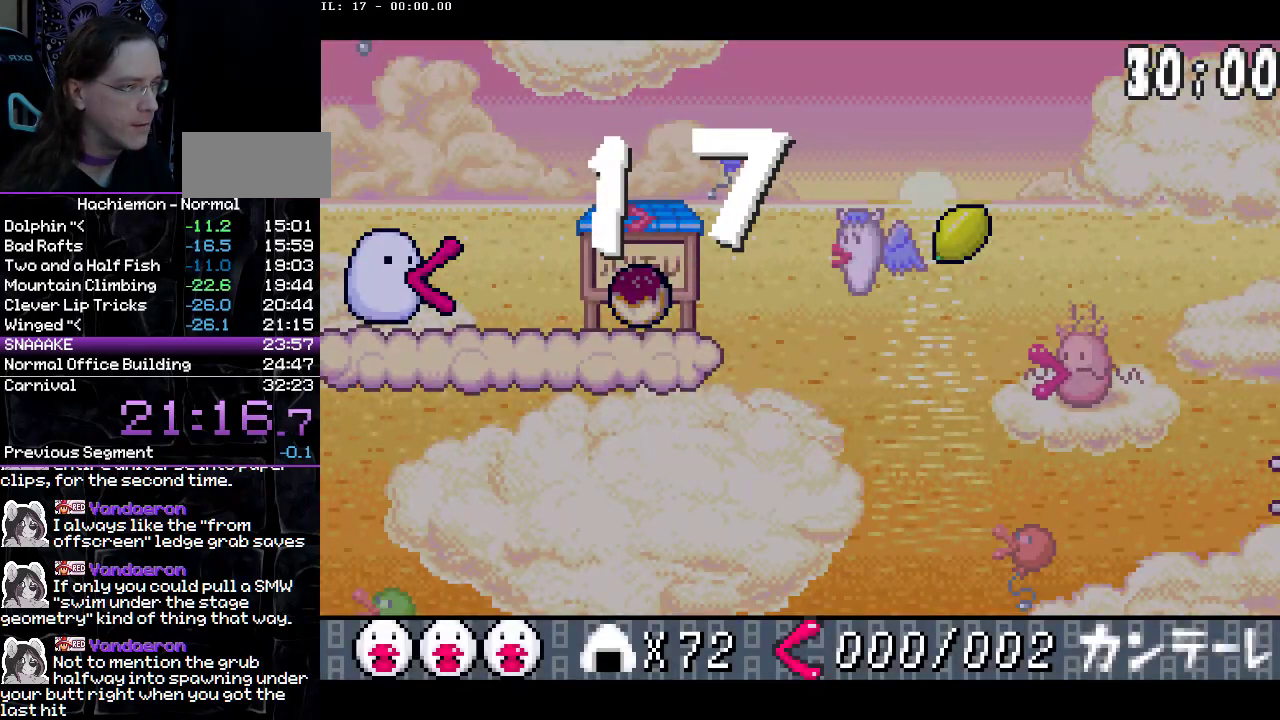
{"buttons": [], "events": [[500, "DPAD_RIGHT", "up"]]}
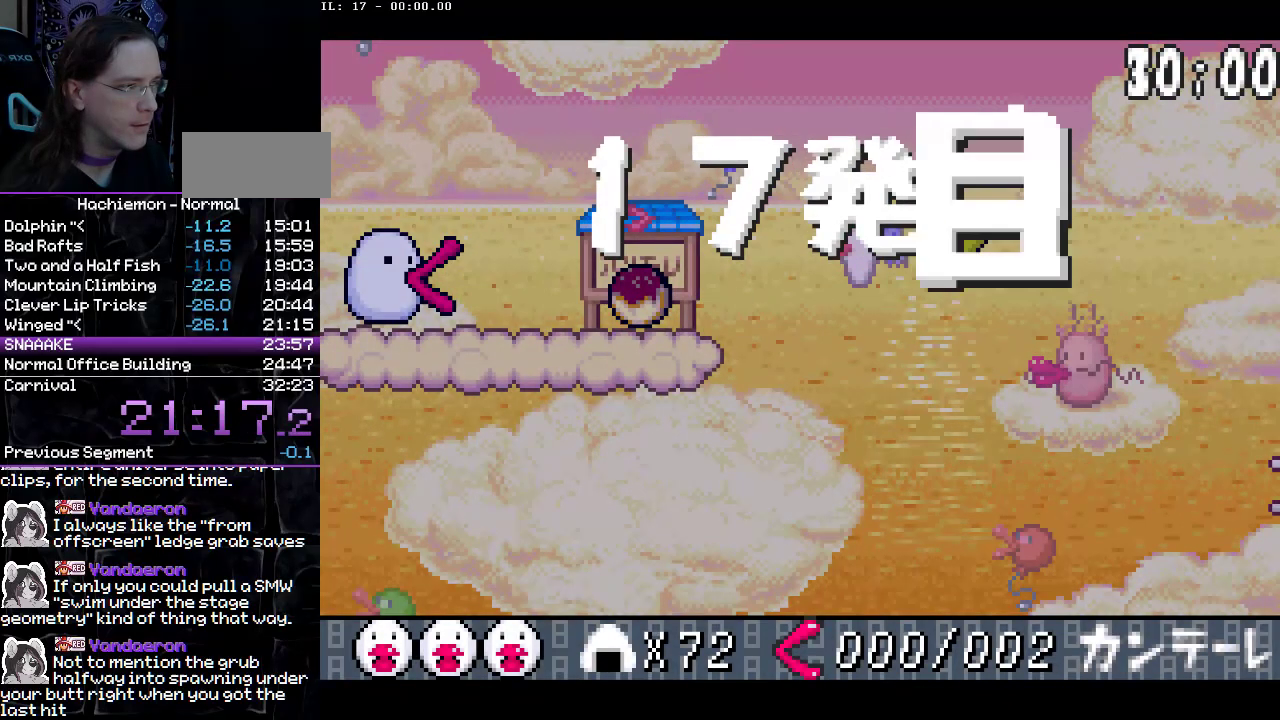
{"buttons": ["DPAD_RIGHT"], "events": [[183, "DPAD_RIGHT", "down"]]}
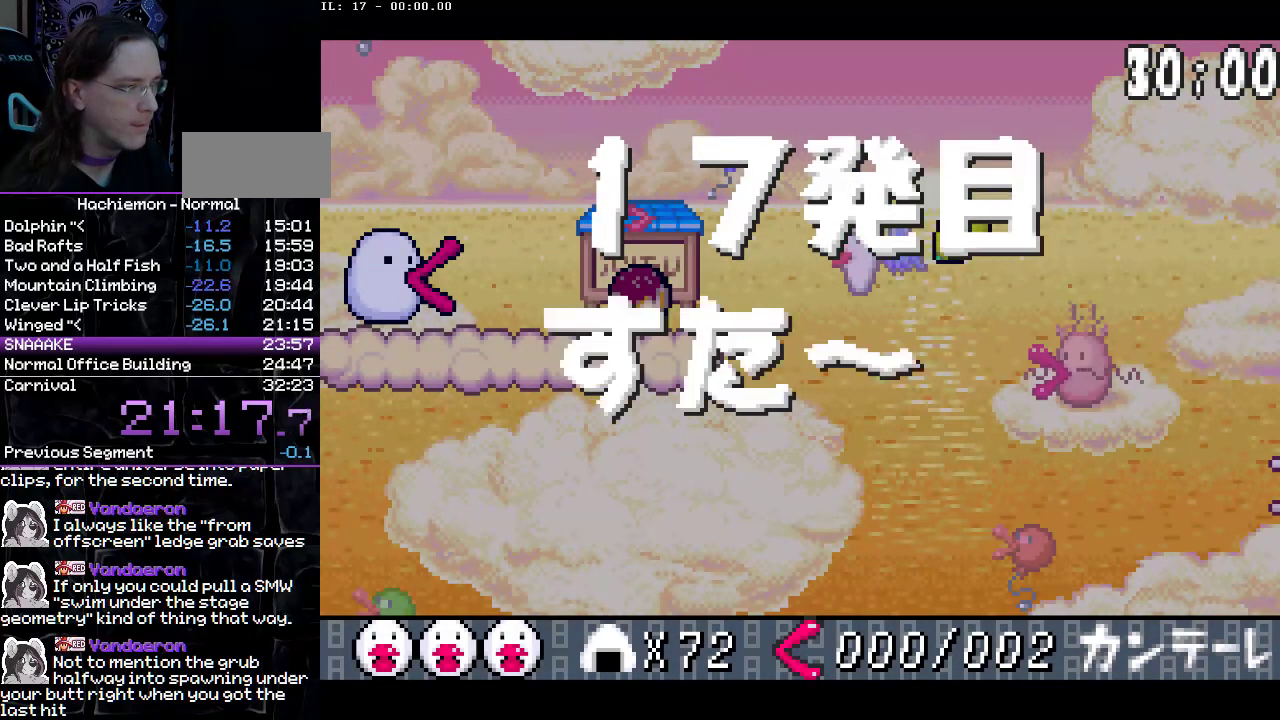
{"buttons": ["DPAD_RIGHT"], "events": [[50, "DPAD_RIGHT", "up"], [217, "DPAD_RIGHT", "down"]]}
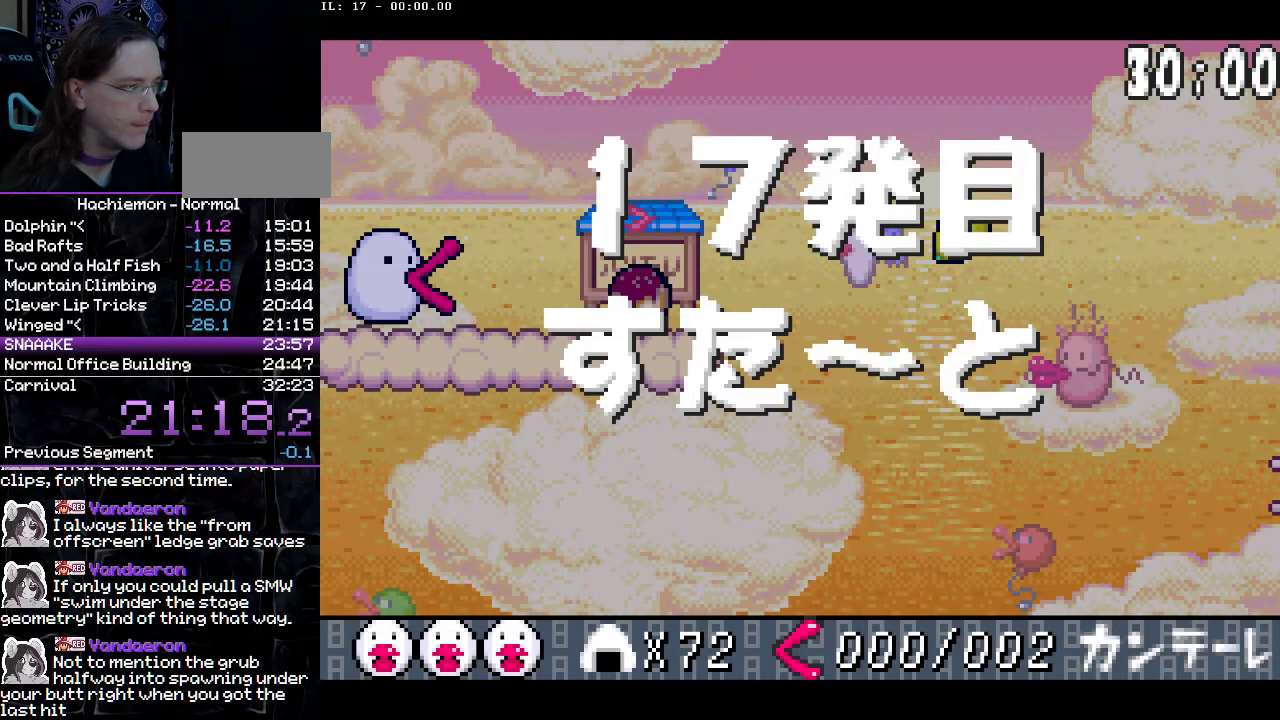
{"buttons": ["CIRCLE", "DPAD_DOWN", "DPAD_RIGHT"], "events": [[267, "DPAD_DOWN", "down"], [500, "CIRCLE", "down"]]}
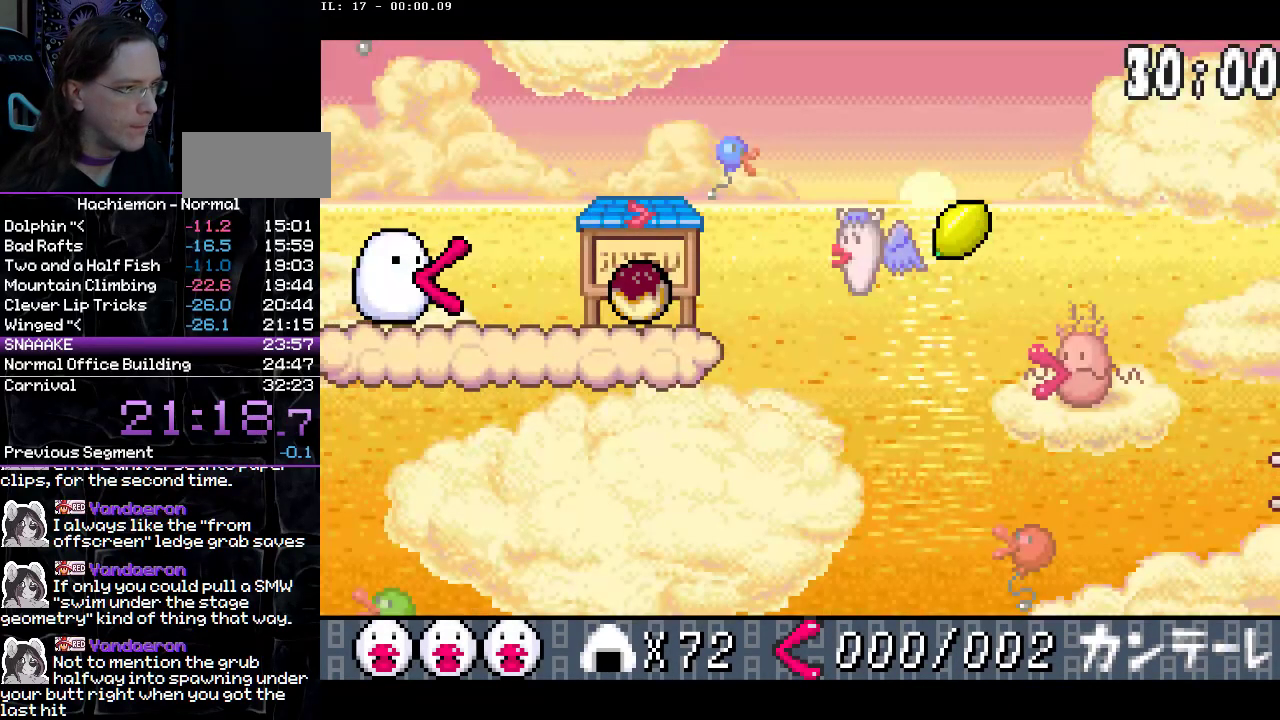
{"buttons": ["DPAD_RIGHT"], "events": [[117, "CIRCLE", "up"], [183, "DPAD_DOWN", "up"], [433, "CIRCLE", "down"], [500, "CIRCLE", "up"]]}
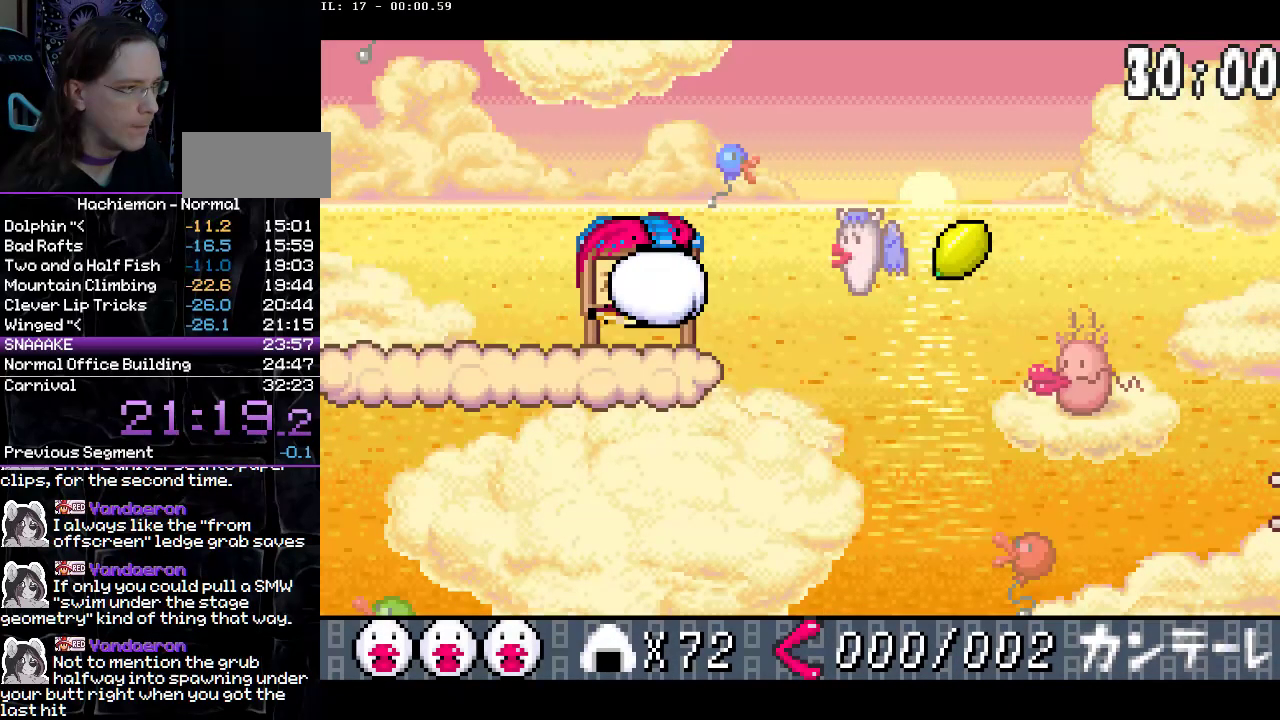
{"buttons": ["DPAD_RIGHT"], "events": []}
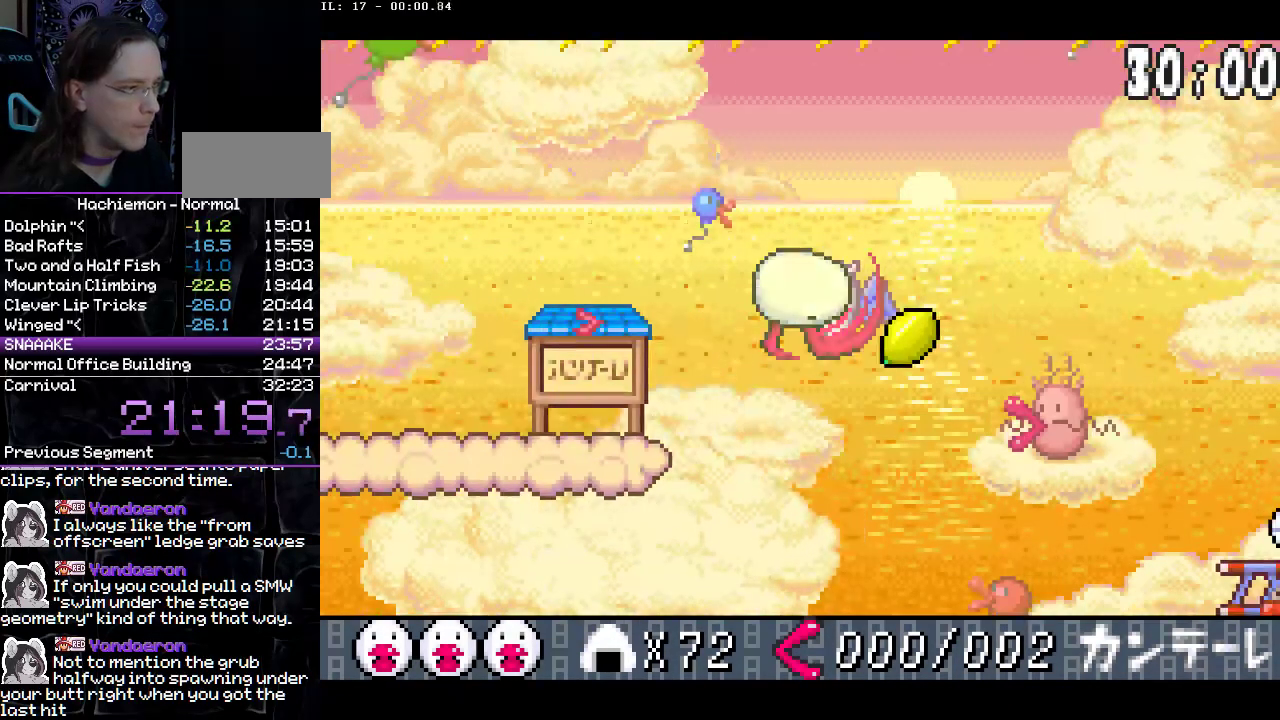
{"buttons": ["DPAD_RIGHT"], "events": []}
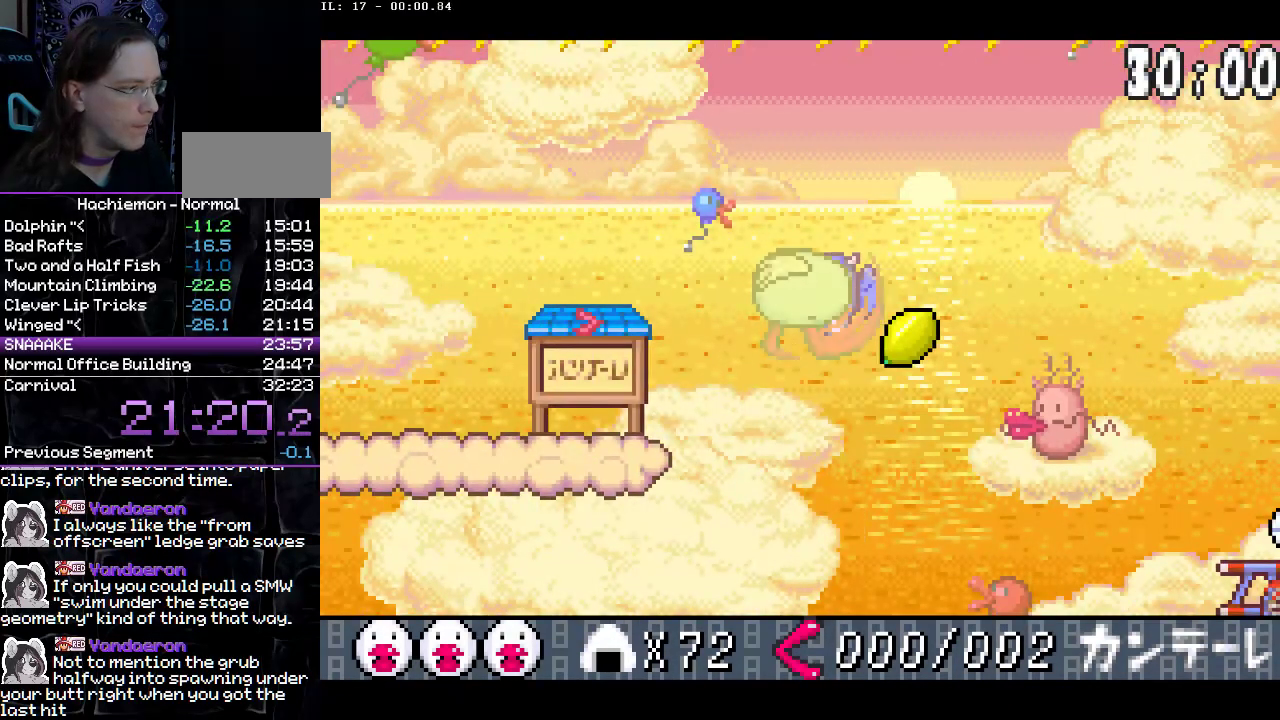
{"buttons": ["DPAD_RIGHT"], "events": []}
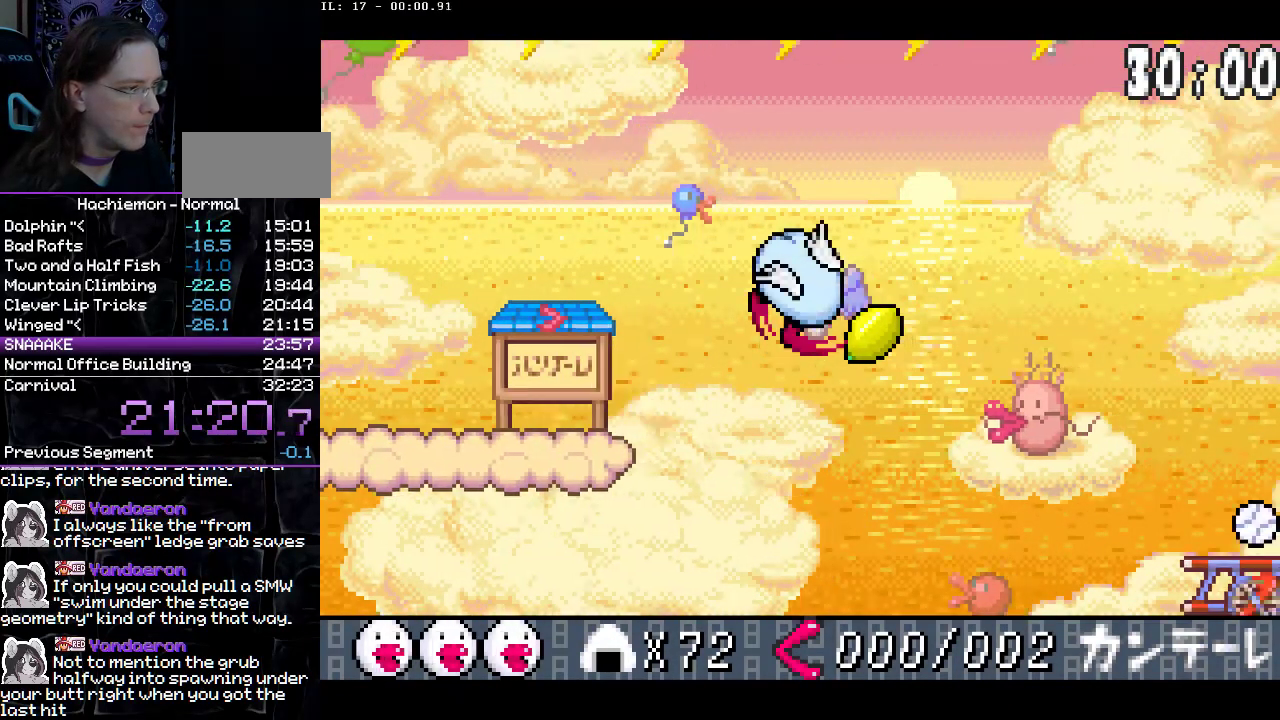
{"buttons": ["CIRCLE", "DPAD_RIGHT"], "events": [[233, "CIRCLE", "down"], [333, "CIRCLE", "up"], [400, "CIRCLE", "down"]]}
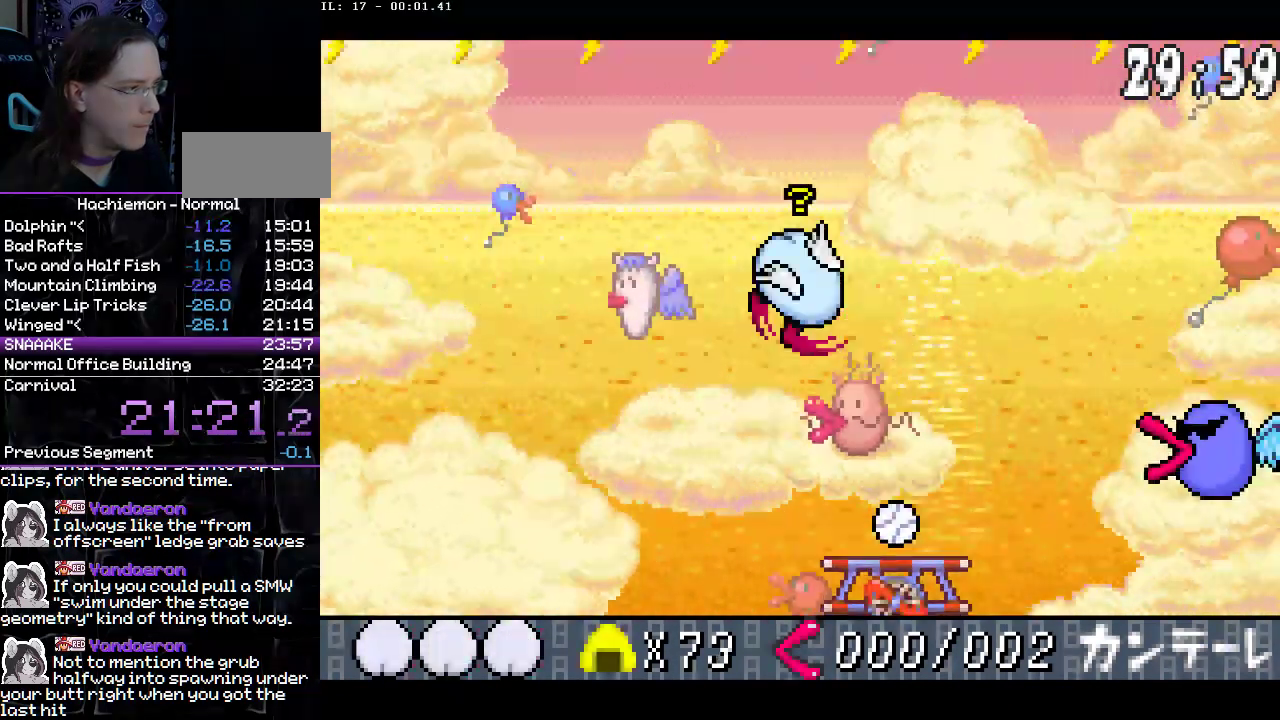
{"buttons": ["DPAD_DOWN", "DPAD_RIGHT"], "events": [[17, "CIRCLE", "up"], [150, "CROSS", "down"], [233, "CROSS", "up"], [233, "DPAD_DOWN", "down"], [283, "CIRCLE", "down"], [383, "CIRCLE", "up"]]}
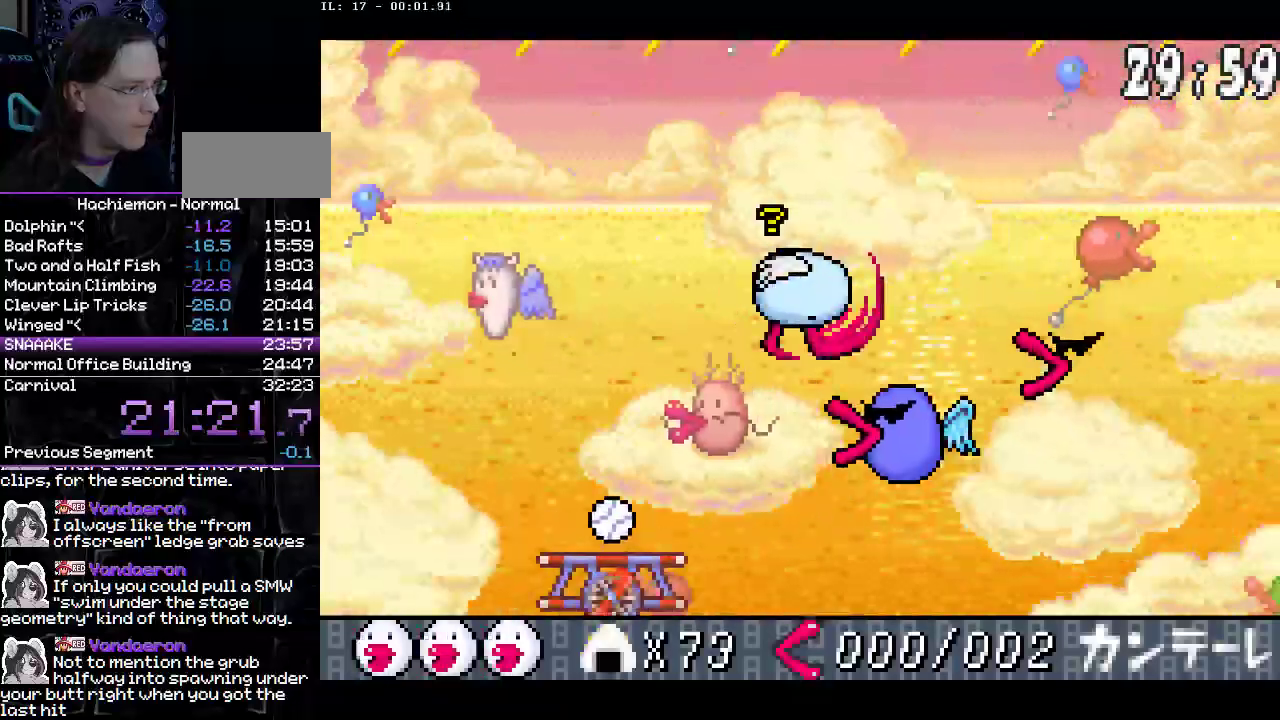
{"buttons": ["DPAD_RIGHT"], "events": [[67, "DPAD_DOWN", "up"]]}
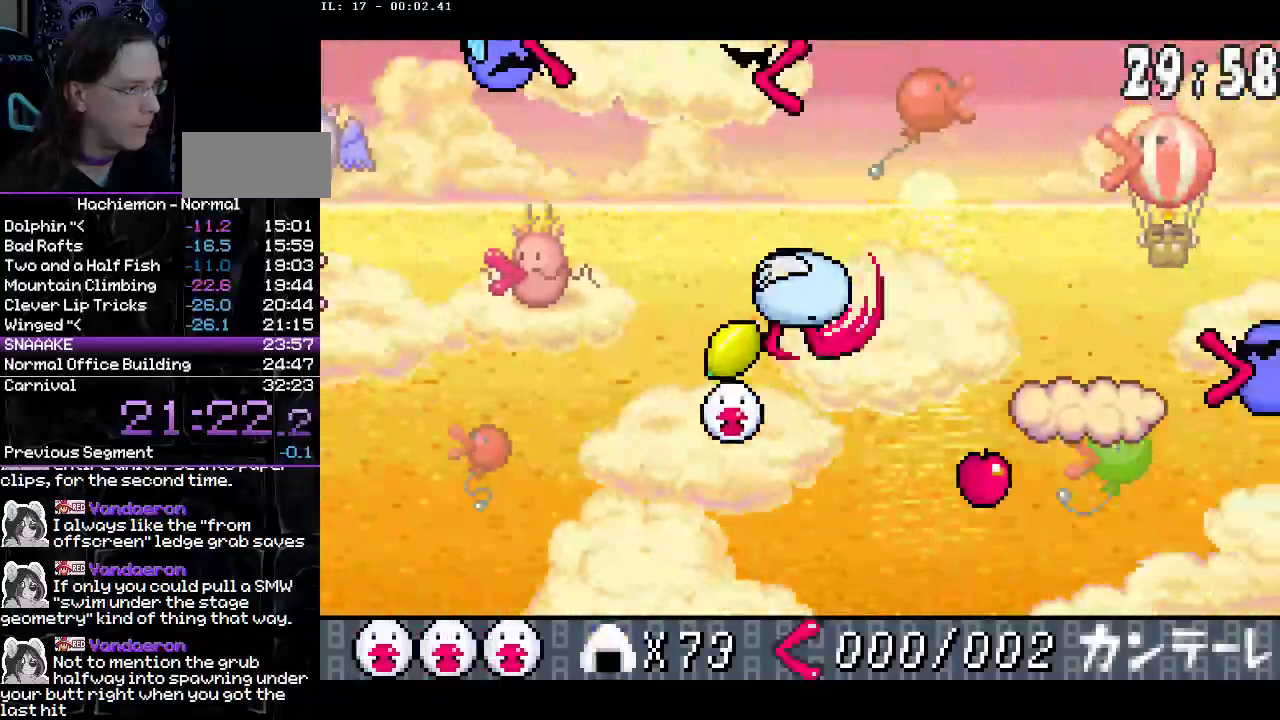
{"buttons": ["CIRCLE", "DPAD_RIGHT"], "events": [[467, "CIRCLE", "down"]]}
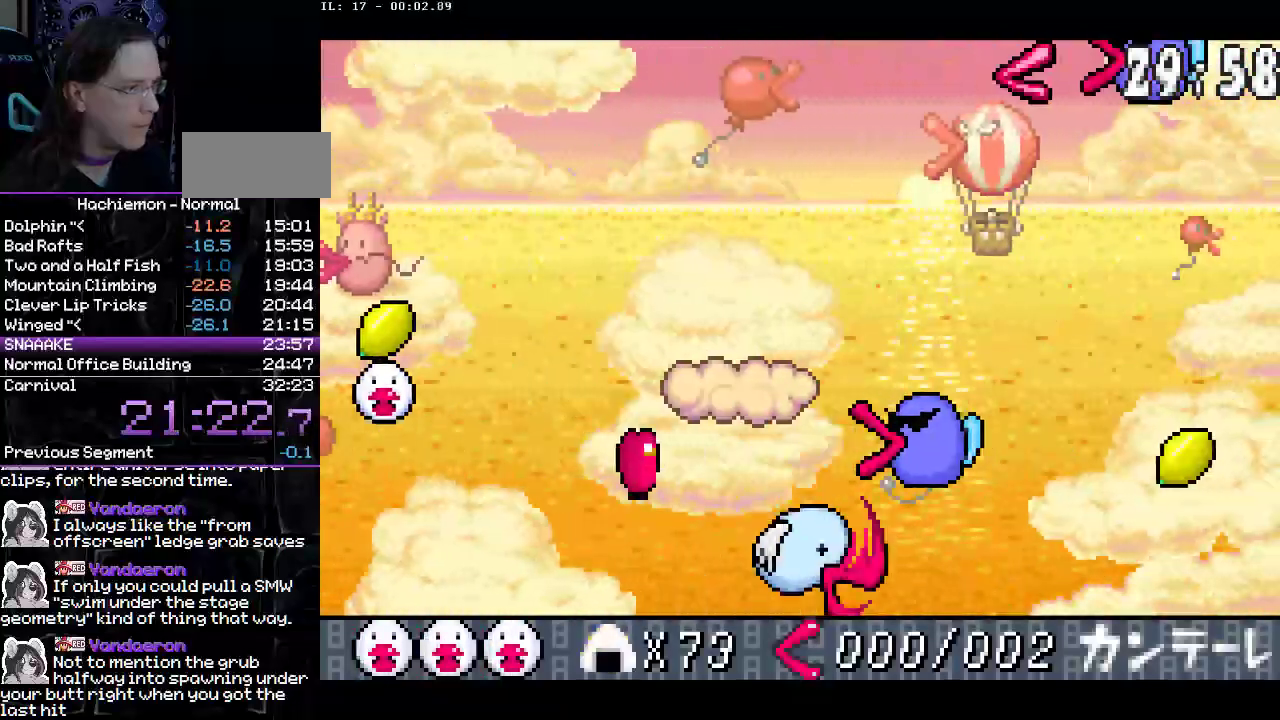
{"buttons": ["DPAD_DOWN", "DPAD_RIGHT"], "events": [[233, "CIRCLE", "up"], [367, "DPAD_DOWN", "down"], [383, "CROSS", "down"], [450, "CROSS", "up"]]}
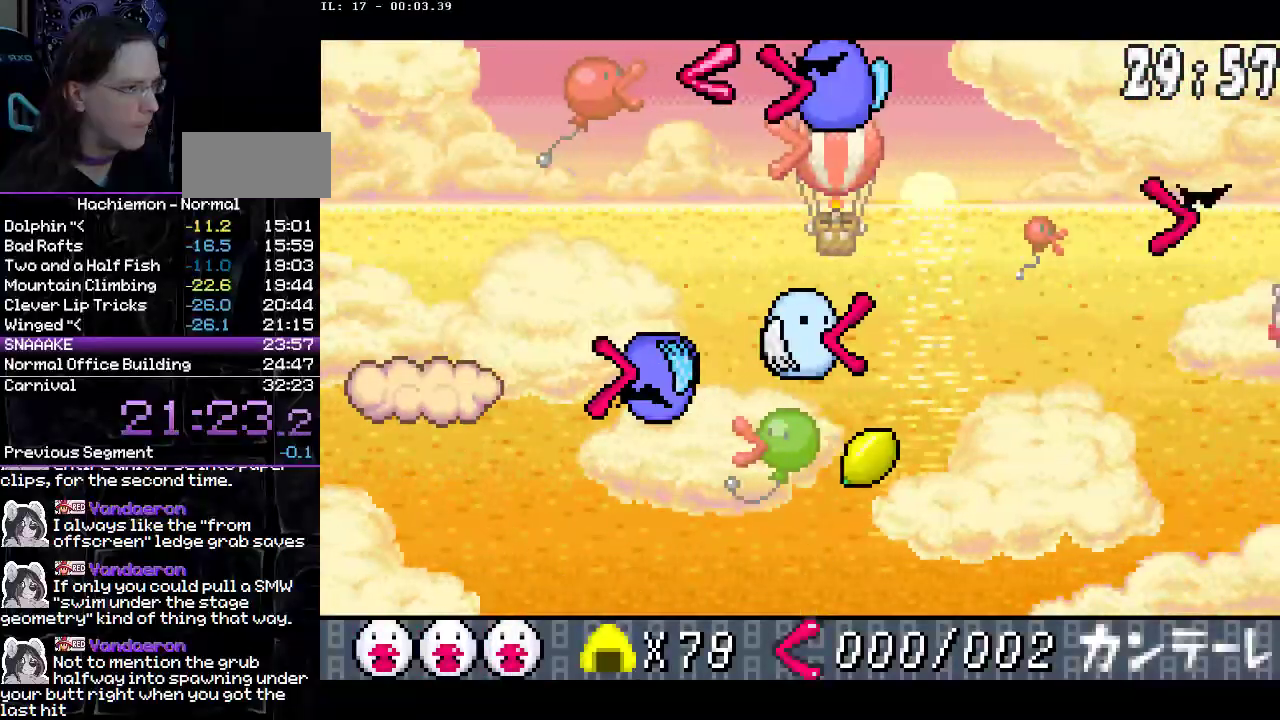
{"buttons": ["DPAD_RIGHT"], "events": [[17, "CIRCLE", "down"], [100, "DPAD_DOWN", "up"], [117, "CIRCLE", "up"], [200, "CIRCLE", "down"], [317, "CIRCLE", "up"]]}
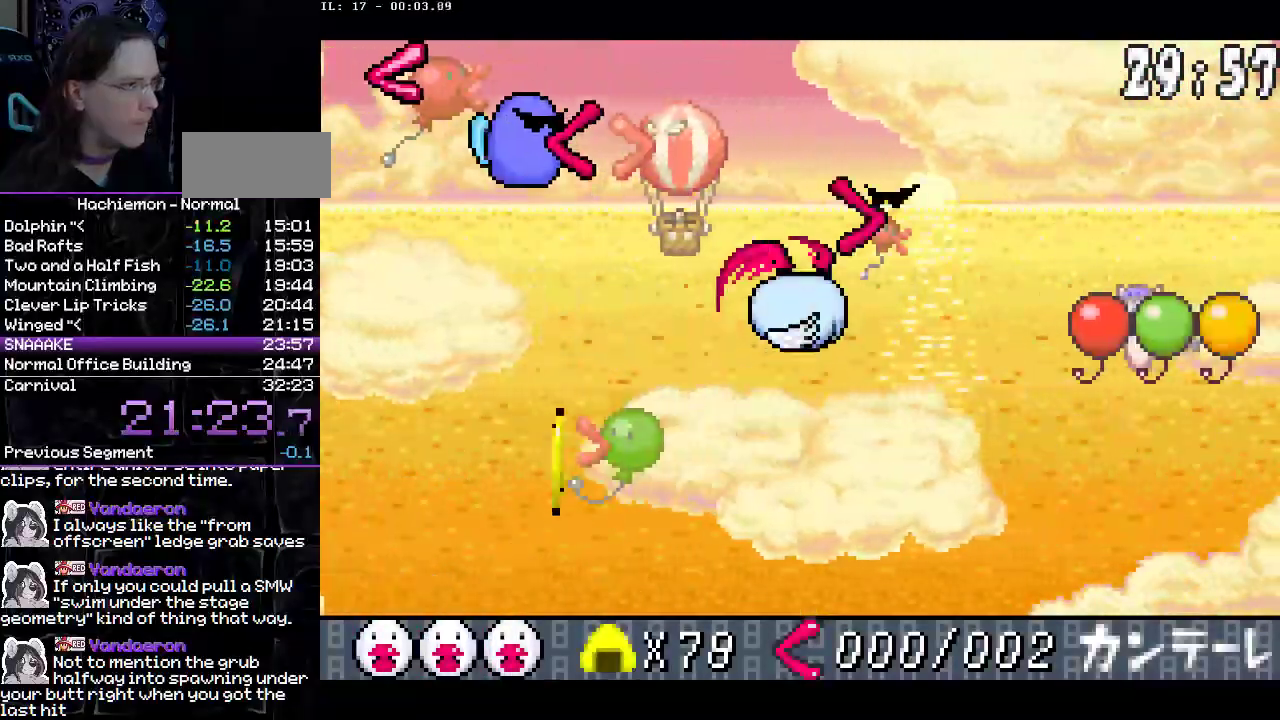
{"buttons": ["CIRCLE", "DPAD_RIGHT"], "events": [[167, "CIRCLE", "down"], [283, "CIRCLE", "up"], [467, "CIRCLE", "down"]]}
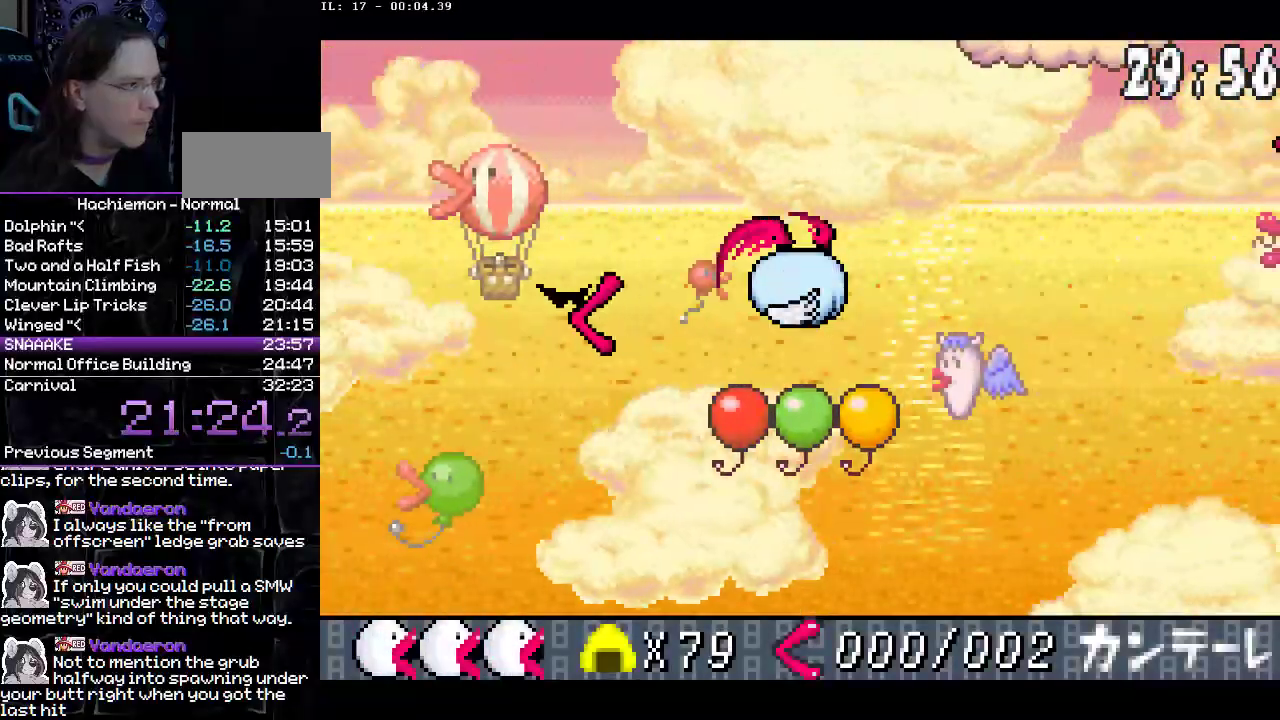
{"buttons": ["DPAD_DOWN", "DPAD_RIGHT"], "events": [[50, "CIRCLE", "up"], [417, "CROSS", "down"], [467, "CROSS", "up"], [467, "DPAD_DOWN", "down"]]}
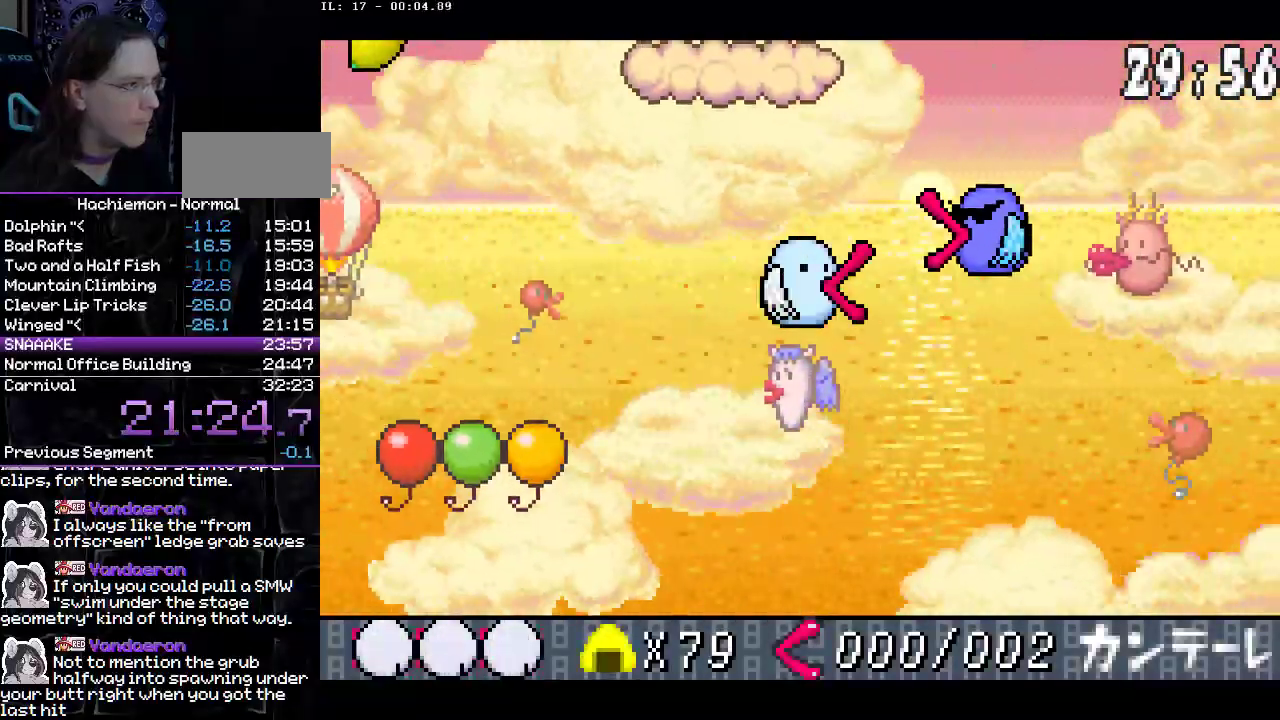
{"buttons": ["DPAD_RIGHT"], "events": [[33, "CIRCLE", "down"], [150, "CIRCLE", "up"], [183, "DPAD_DOWN", "up"], [283, "CIRCLE", "down"], [383, "CIRCLE", "up"]]}
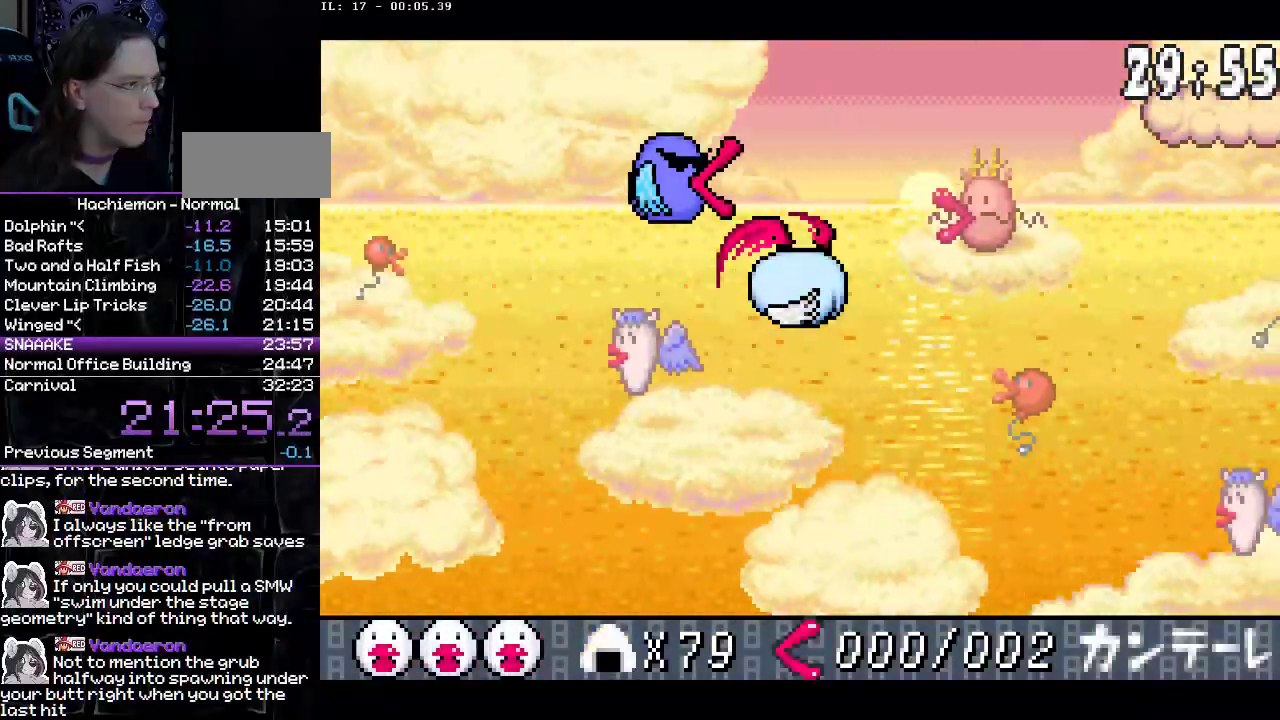
{"buttons": ["CIRCLE", "DPAD_RIGHT"], "events": [[467, "CIRCLE", "down"]]}
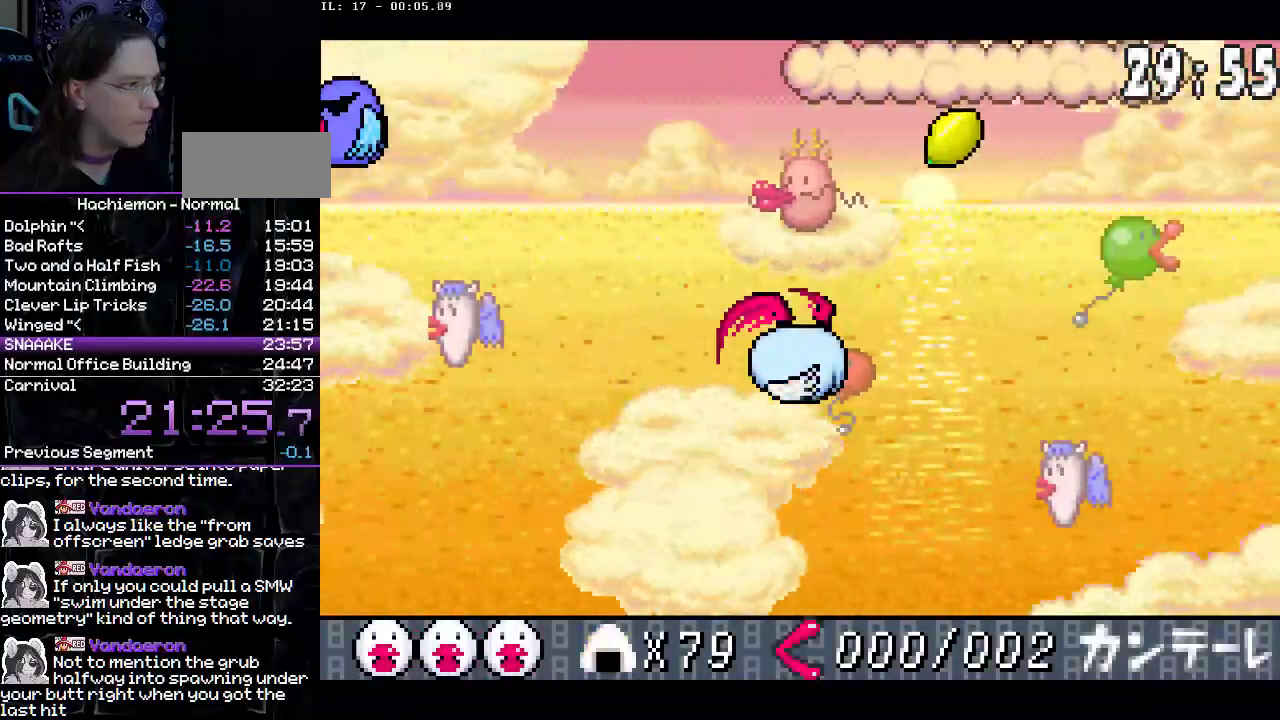
{"buttons": ["DPAD_RIGHT"], "events": [[83, "CIRCLE", "up"], [267, "CROSS", "down"], [267, "DPAD_DOWN", "down"], [333, "CROSS", "up"], [383, "CIRCLE", "down"], [500, "CIRCLE", "up"], [500, "DPAD_DOWN", "up"]]}
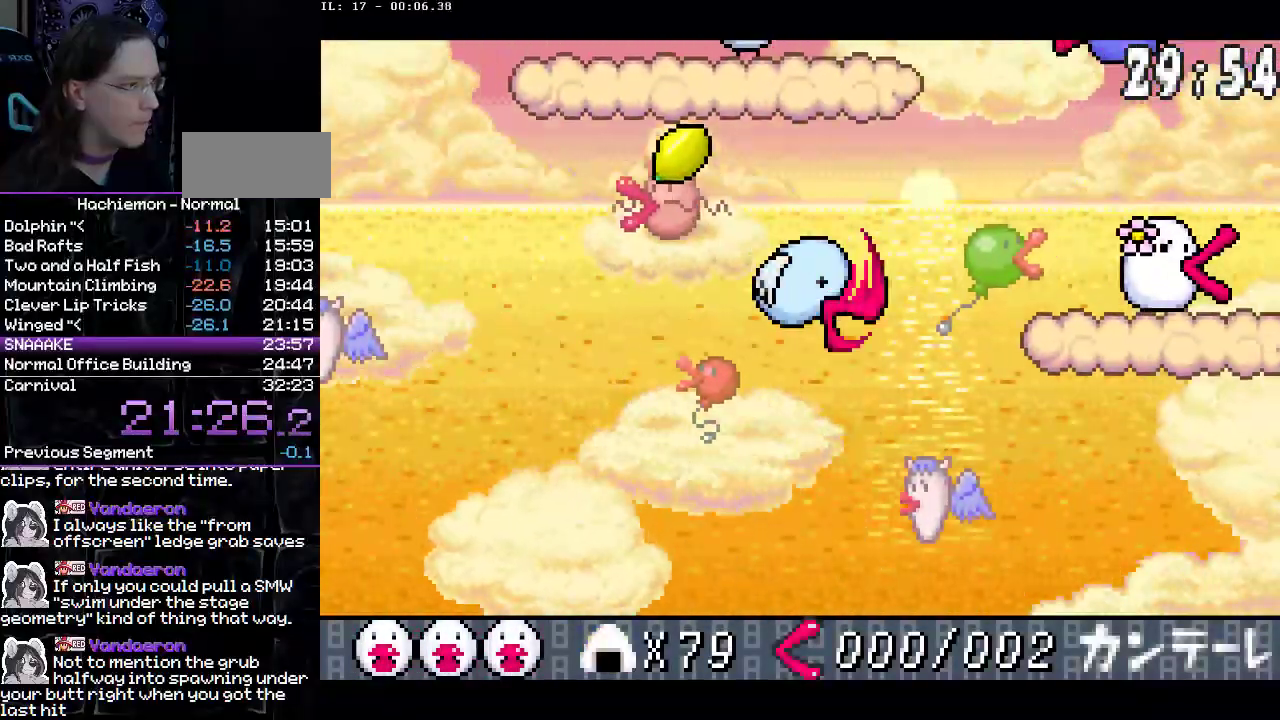
{"buttons": ["DPAD_RIGHT"], "events": [[400, "CIRCLE", "down"], [483, "CIRCLE", "up"]]}
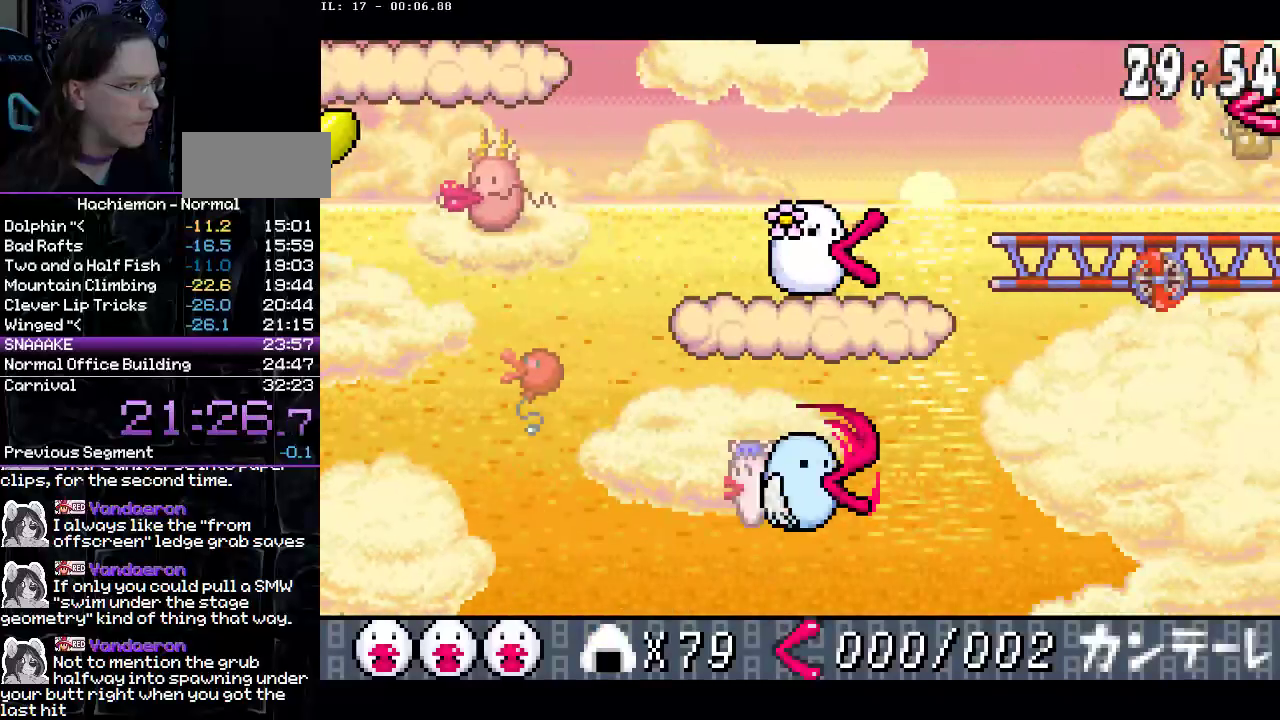
{"buttons": ["CIRCLE", "DPAD_RIGHT"], "events": [[333, "CIRCLE", "down"], [450, "CIRCLE", "up"], [500, "CIRCLE", "down"]]}